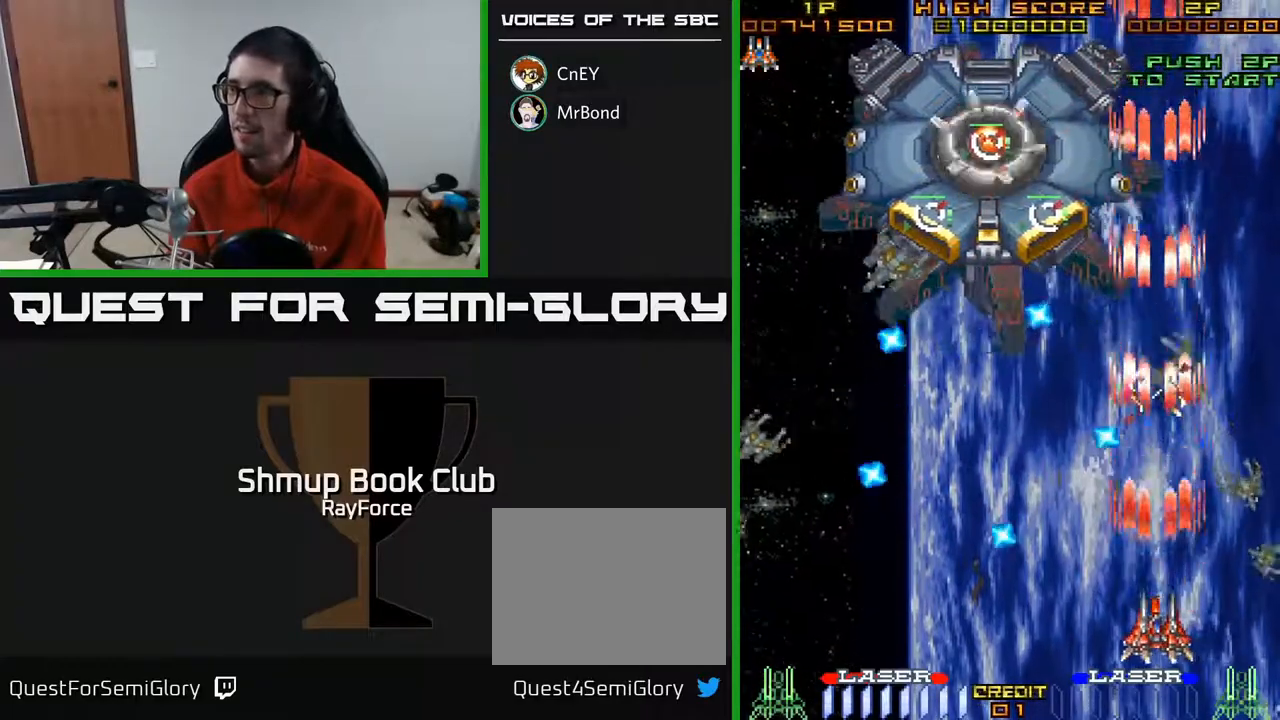
Gameplay with a controller (Xbox layout); each line is a JSON object with the inputs held at the frame after it. "events" lists button and stick changes between this image and that frame as [ms after this image, input, new state], when the widget could be followed in between. Not read: left_stick.
{"buttons": ["A", "DPAD_RIGHT"], "right_stick": "center", "events": [[117, "DPAD_RIGHT", "down"], [183, "DPAD_RIGHT", "up"], [500, "DPAD_RIGHT", "down"]]}
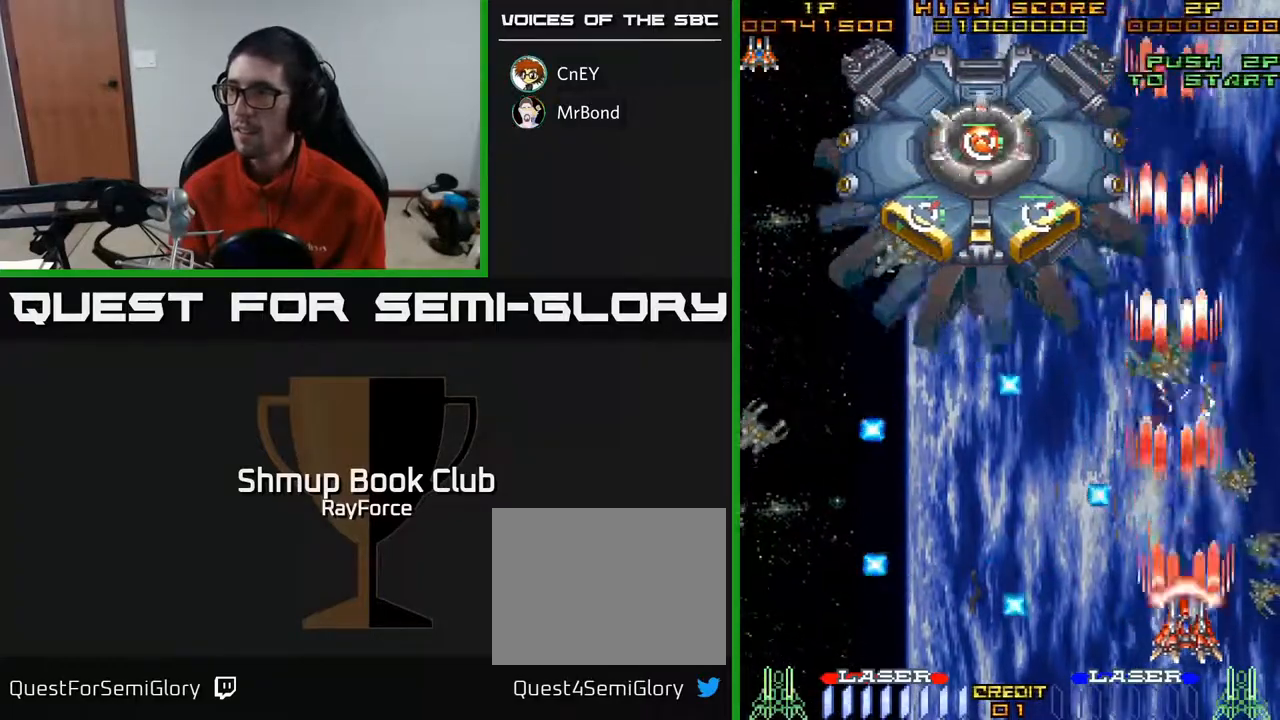
{"buttons": ["A", "DPAD_RIGHT"], "right_stick": "center", "events": [[67, "DPAD_RIGHT", "up"], [417, "DPAD_RIGHT", "down"]]}
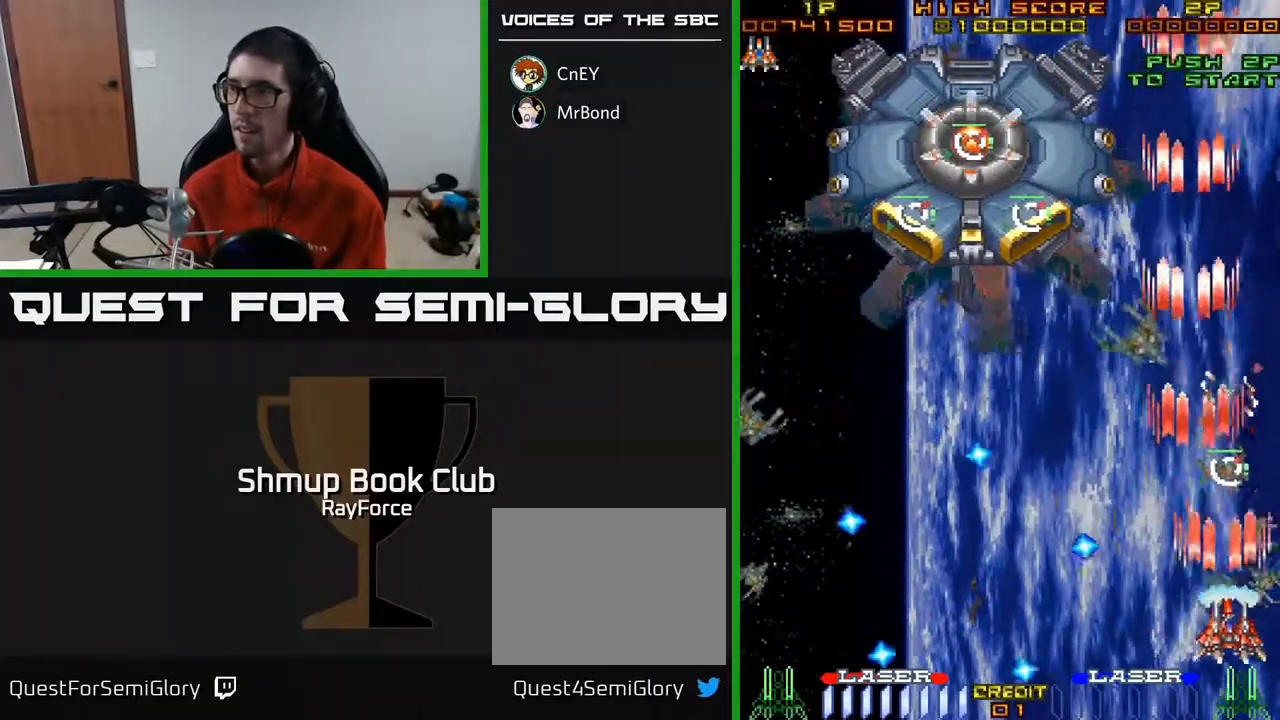
{"buttons": ["A", "DPAD_UP"], "right_stick": "center", "events": [[33, "DPAD_RIGHT", "up"], [33, "DPAD_UP", "down"], [233, "DPAD_LEFT", "down"], [317, "DPAD_LEFT", "up"]]}
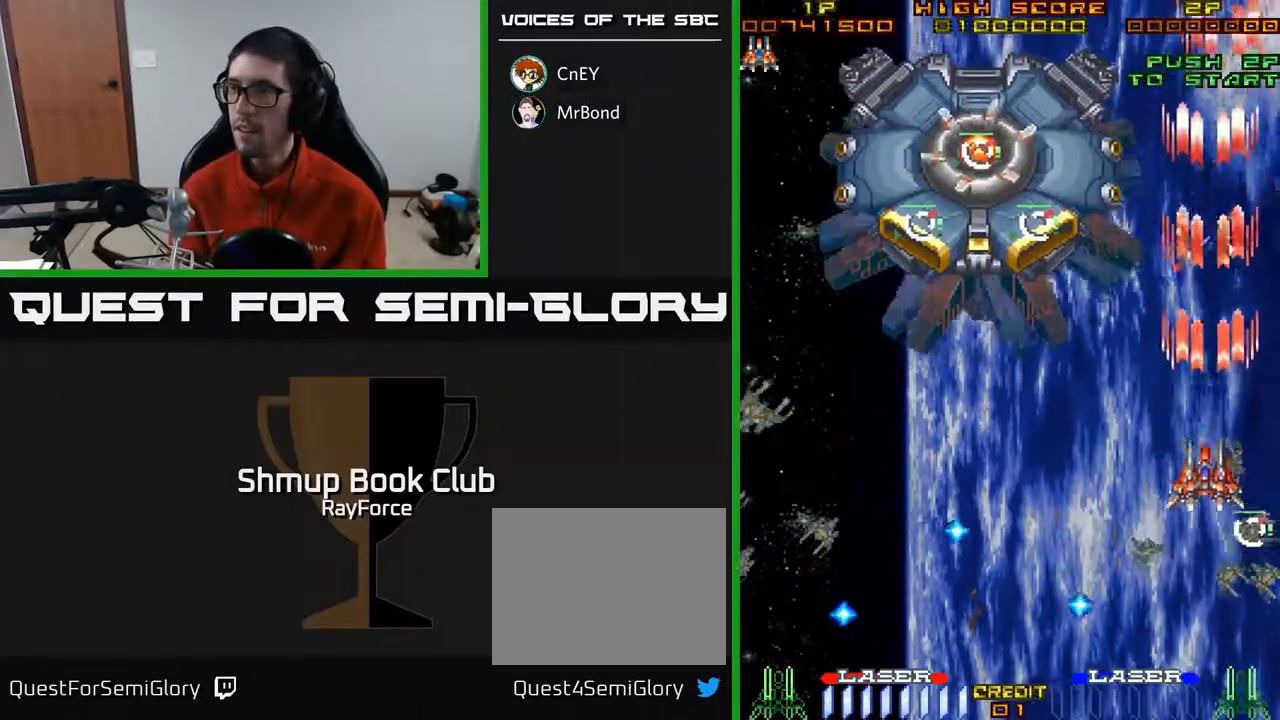
{"buttons": ["A", "DPAD_LEFT"], "right_stick": "center", "events": [[17, "DPAD_LEFT", "down"], [183, "DPAD_UP", "up"], [283, "DPAD_DOWN", "down"], [283, "DPAD_LEFT", "up"], [450, "DPAD_DOWN", "up"], [467, "DPAD_LEFT", "down"]]}
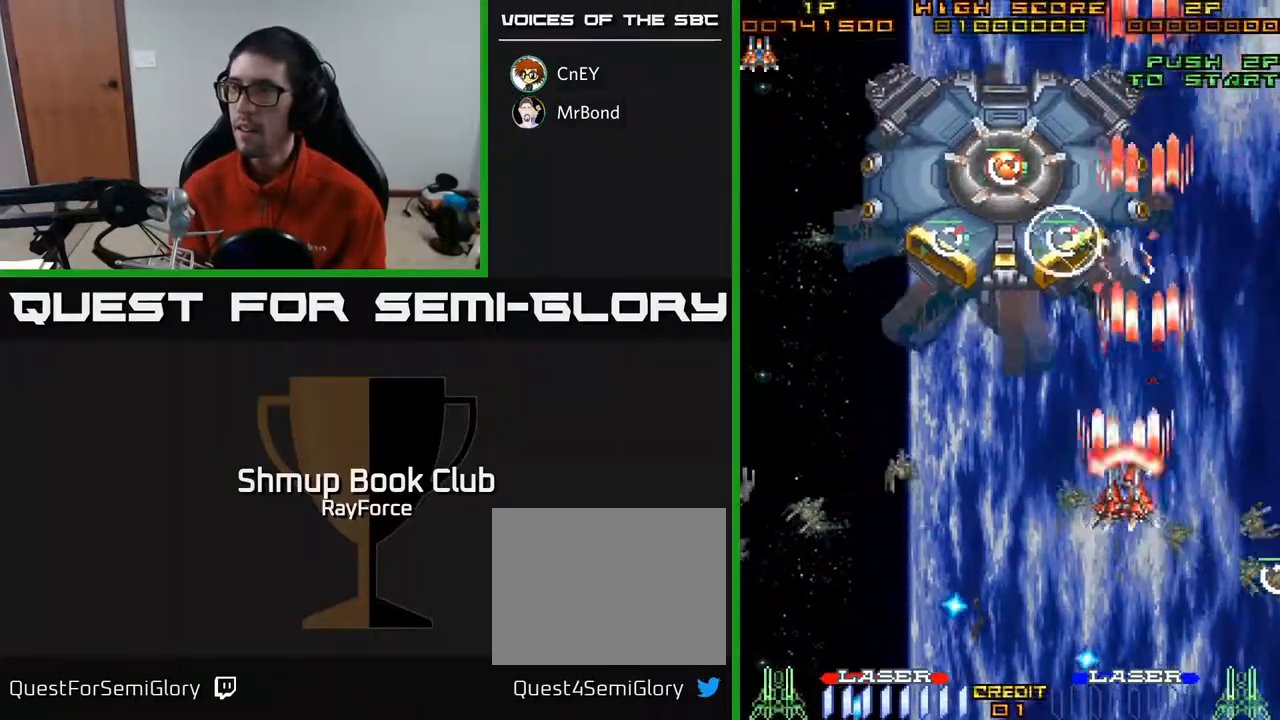
{"buttons": ["A", "DPAD_DOWN", "DPAD_LEFT"], "right_stick": "center", "events": [[217, "DPAD_DOWN", "down"]]}
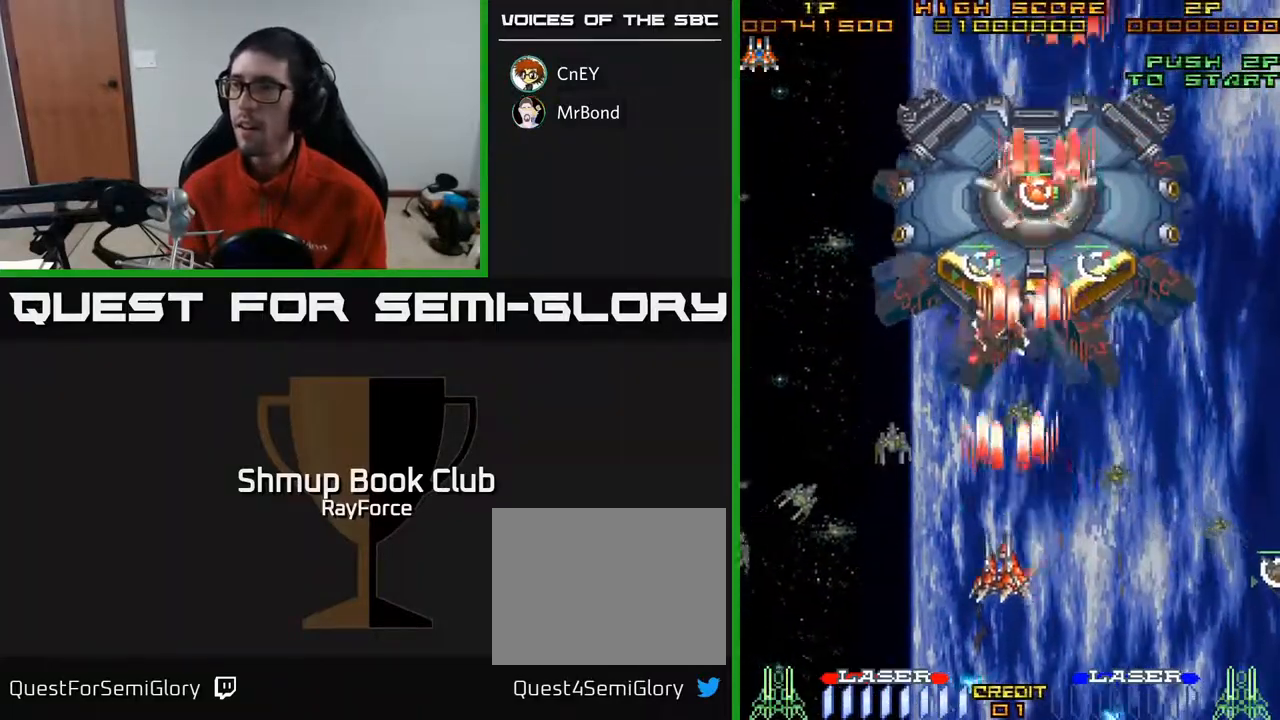
{"buttons": ["A", "DPAD_UP"], "right_stick": "center", "events": [[333, "DPAD_LEFT", "up"], [333, "X", "down"], [367, "DPAD_RIGHT", "down"], [383, "DPAD_DOWN", "up"], [417, "DPAD_UP", "down"], [450, "DPAD_RIGHT", "up"], [467, "X", "up"]]}
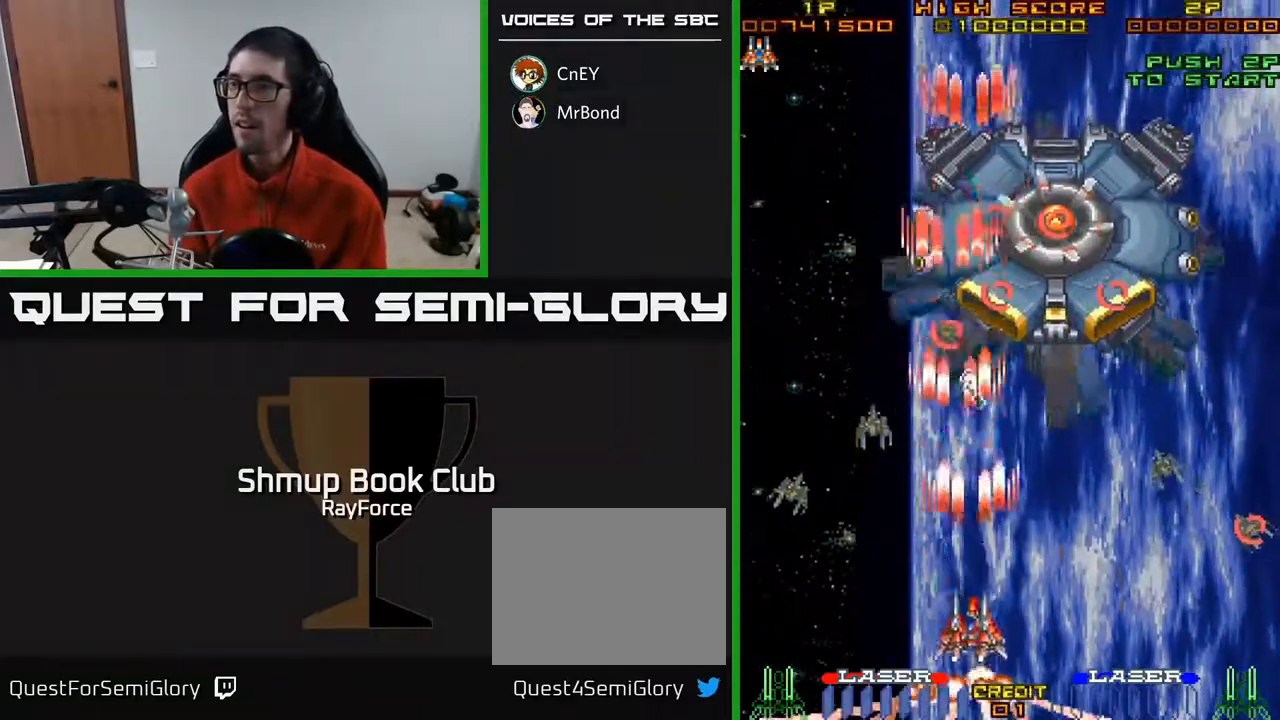
{"buttons": ["A", "DPAD_DOWN"], "right_stick": "center", "events": [[17, "DPAD_LEFT", "down"], [183, "DPAD_UP", "up"], [317, "DPAD_DOWN", "down"], [417, "DPAD_LEFT", "up"]]}
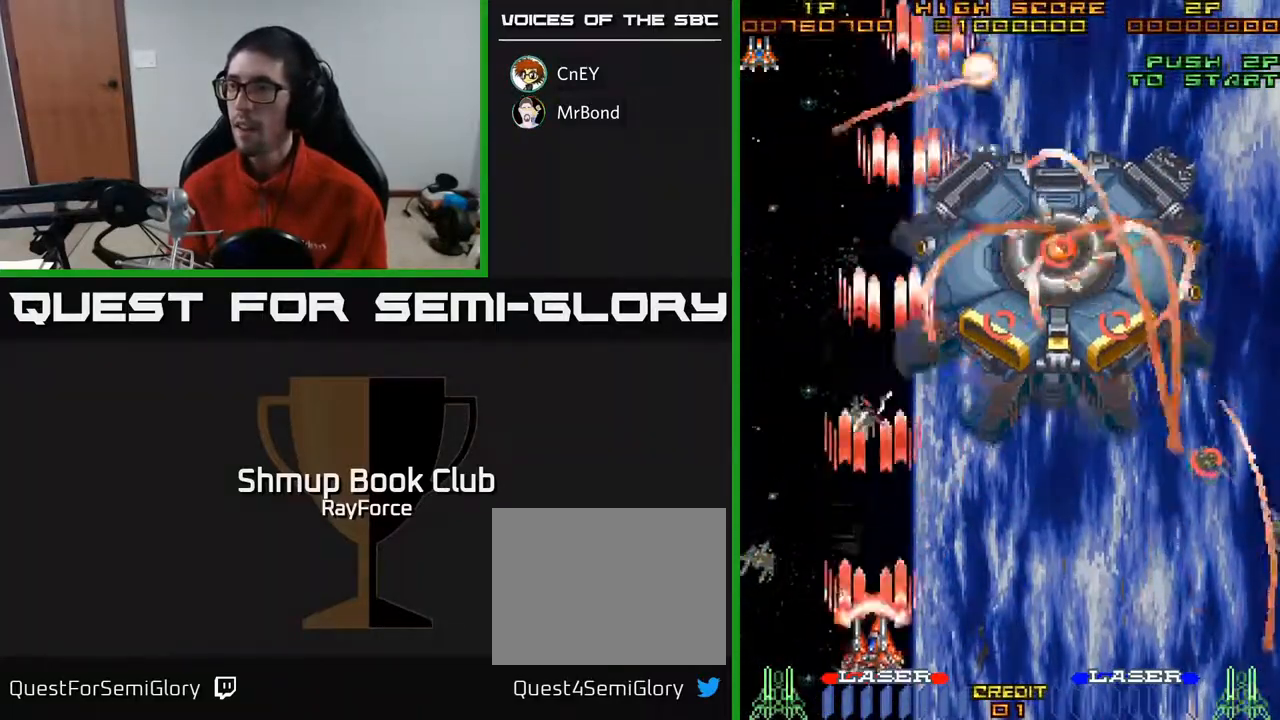
{"buttons": ["A", "DPAD_DOWN"], "right_stick": "center", "events": [[83, "DPAD_RIGHT", "down"], [183, "DPAD_RIGHT", "up"], [200, "DPAD_DOWN", "up"], [217, "DPAD_LEFT", "down"], [400, "DPAD_DOWN", "down"], [483, "DPAD_LEFT", "up"]]}
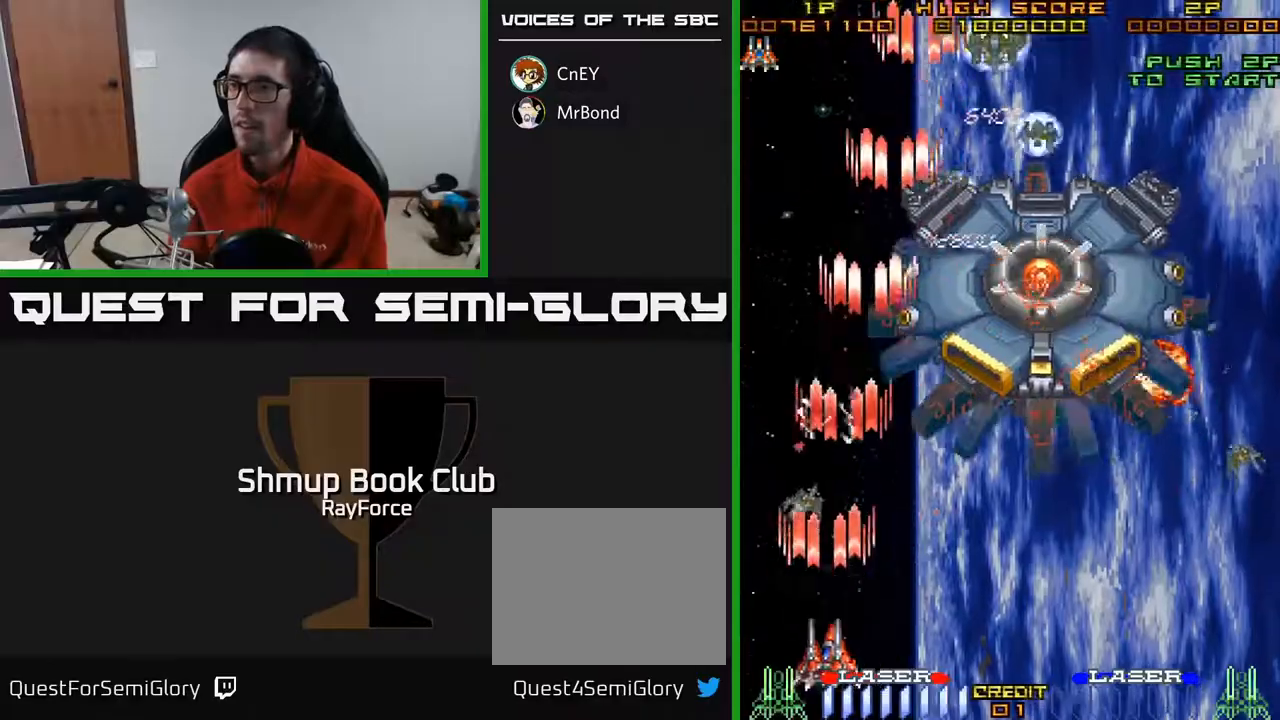
{"buttons": ["A", "DPAD_RIGHT"], "right_stick": "center", "events": [[67, "DPAD_RIGHT", "down"], [100, "DPAD_DOWN", "up"], [100, "DPAD_RIGHT", "up"], [167, "DPAD_LEFT", "down"], [217, "DPAD_DOWN", "down"], [233, "DPAD_LEFT", "up"], [267, "DPAD_RIGHT", "down"], [467, "DPAD_DOWN", "up"]]}
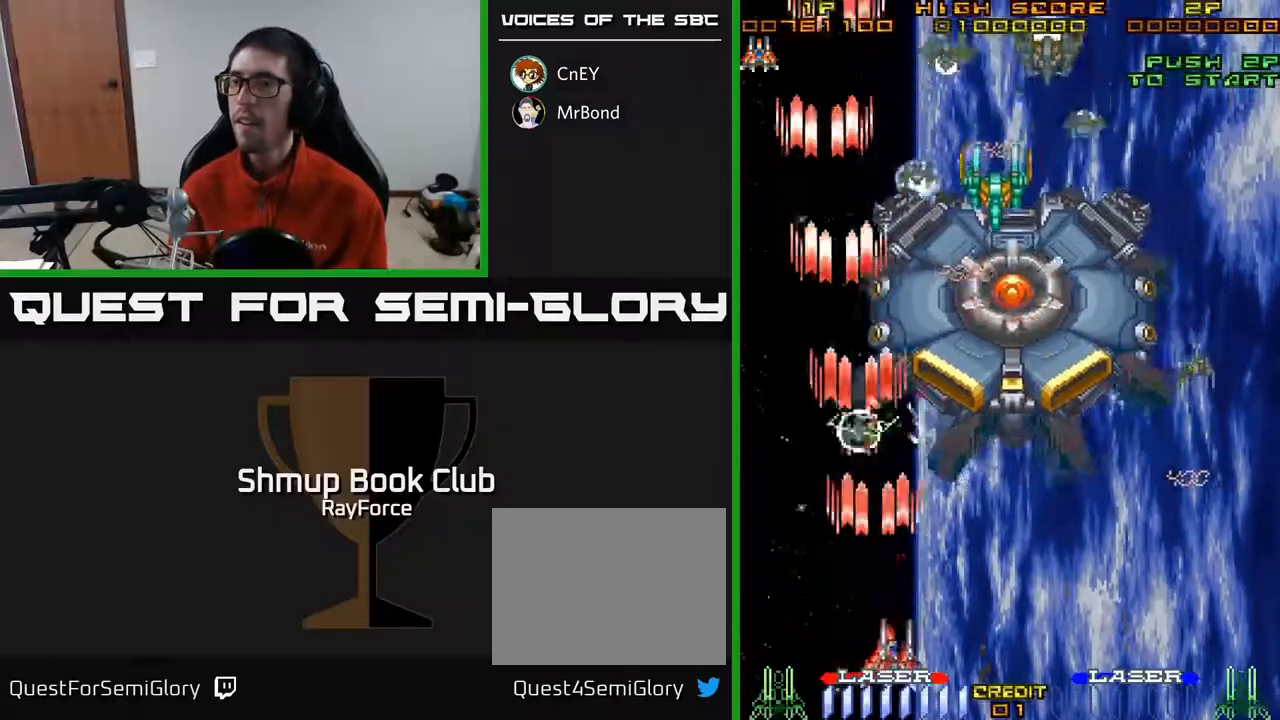
{"buttons": ["A", "DPAD_LEFT"], "right_stick": "center", "events": [[50, "X", "down"], [83, "DPAD_DOWN", "down"], [200, "DPAD_DOWN", "up"], [217, "X", "up"], [450, "DPAD_RIGHT", "up"], [500, "DPAD_LEFT", "down"]]}
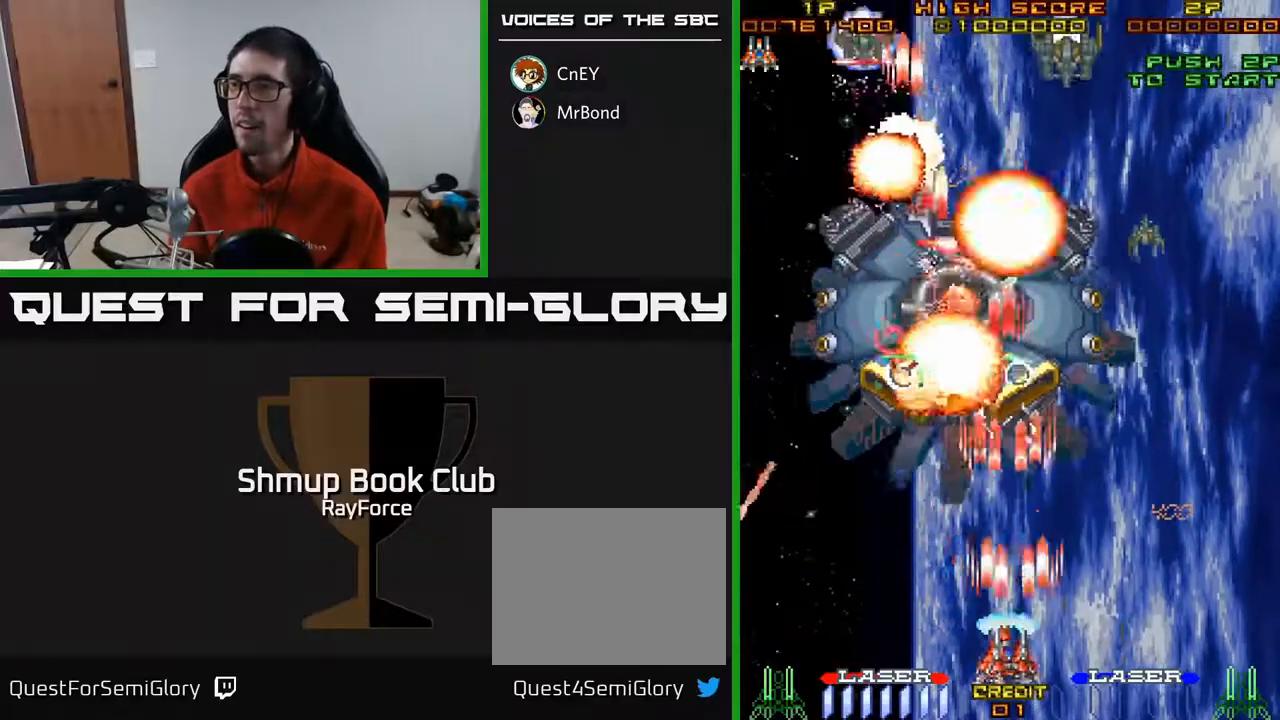
{"buttons": ["A", "DPAD_RIGHT"], "right_stick": "center", "events": [[283, "DPAD_LEFT", "up"], [300, "DPAD_DOWN", "down"], [300, "DPAD_RIGHT", "down"], [317, "DPAD_DOWN", "up"]]}
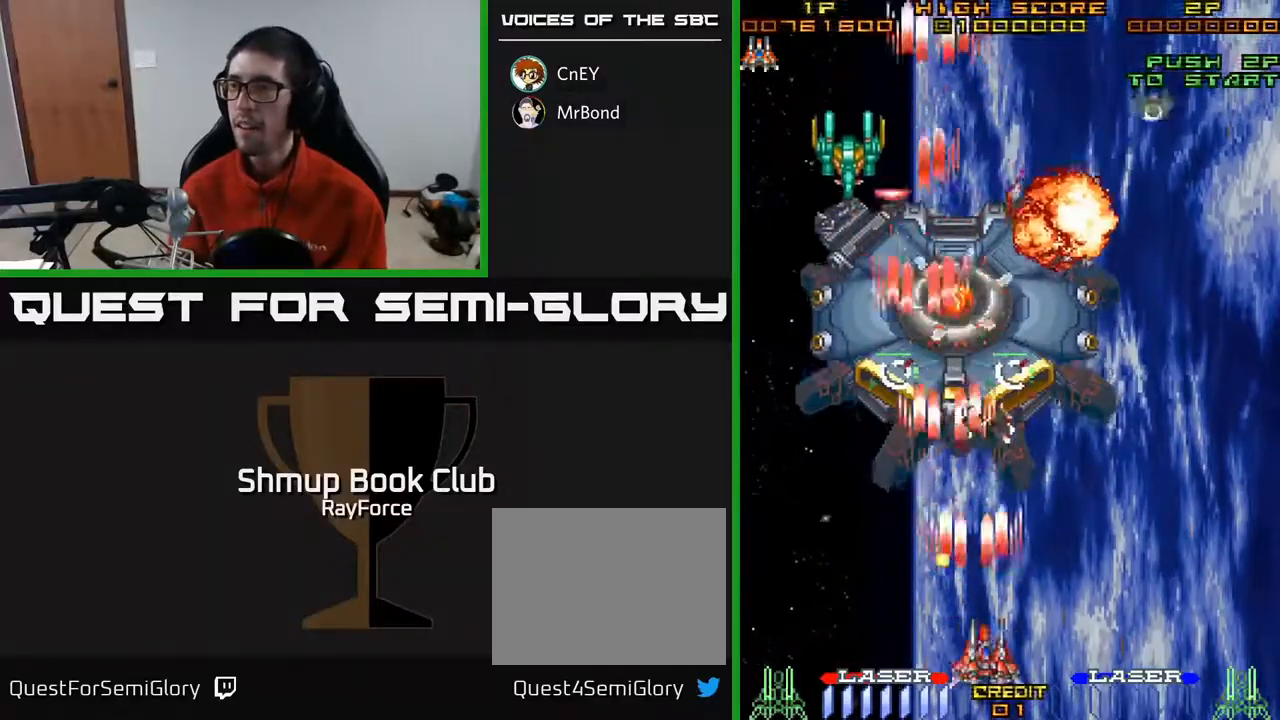
{"buttons": ["A", "DPAD_UP", "DPAD_LEFT"], "right_stick": "center", "events": [[283, "DPAD_RIGHT", "up"], [333, "DPAD_LEFT", "down"], [500, "DPAD_UP", "down"]]}
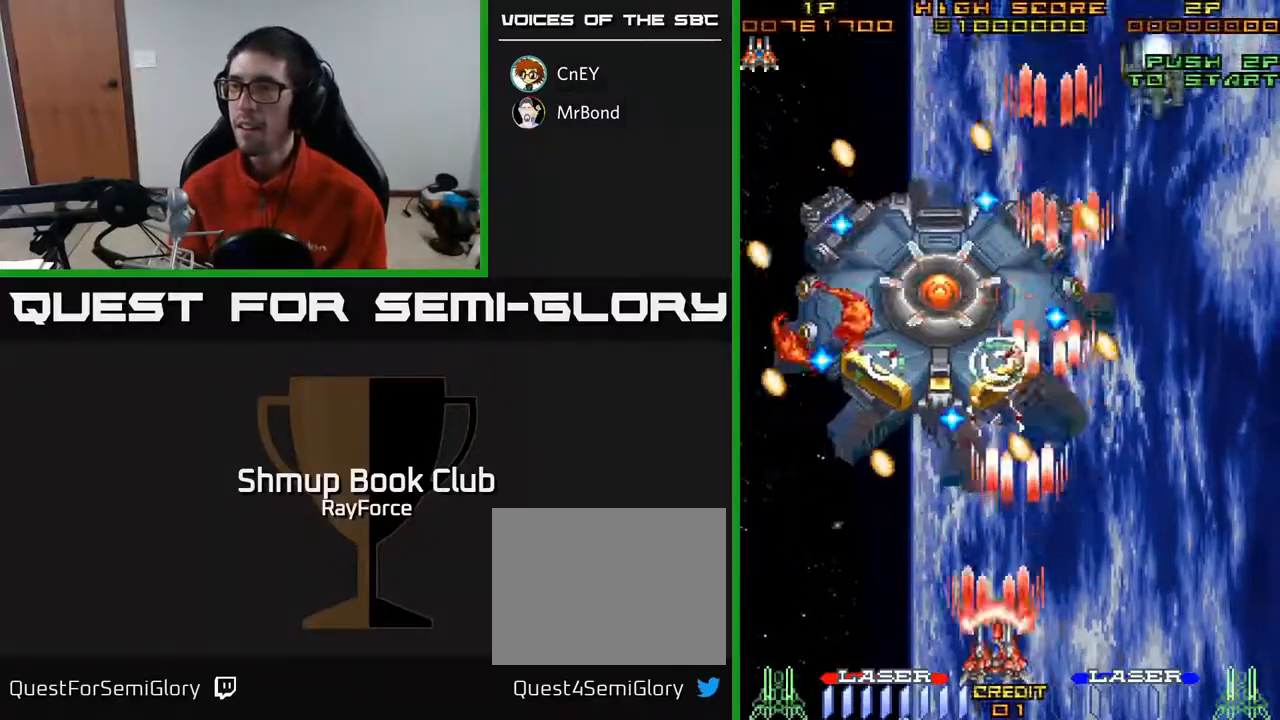
{"buttons": ["A"], "right_stick": "center", "events": [[133, "DPAD_LEFT", "up"], [133, "DPAD_UP", "up"], [150, "X", "down"], [167, "DPAD_DOWN", "down"], [167, "DPAD_RIGHT", "down"], [333, "X", "up"], [450, "DPAD_RIGHT", "up"], [500, "DPAD_DOWN", "up"]]}
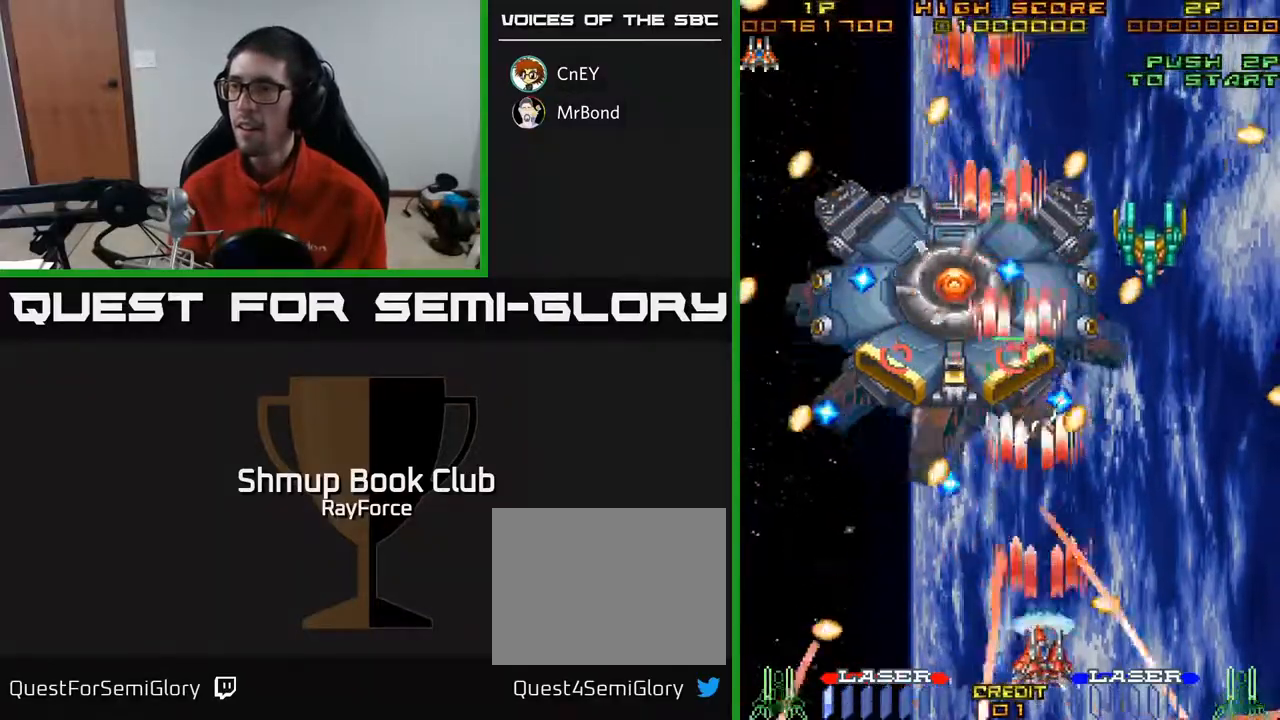
{"buttons": ["A"], "right_stick": "center", "events": [[17, "DPAD_LEFT", "down"], [100, "DPAD_LEFT", "up"], [150, "DPAD_RIGHT", "down"], [500, "DPAD_RIGHT", "up"]]}
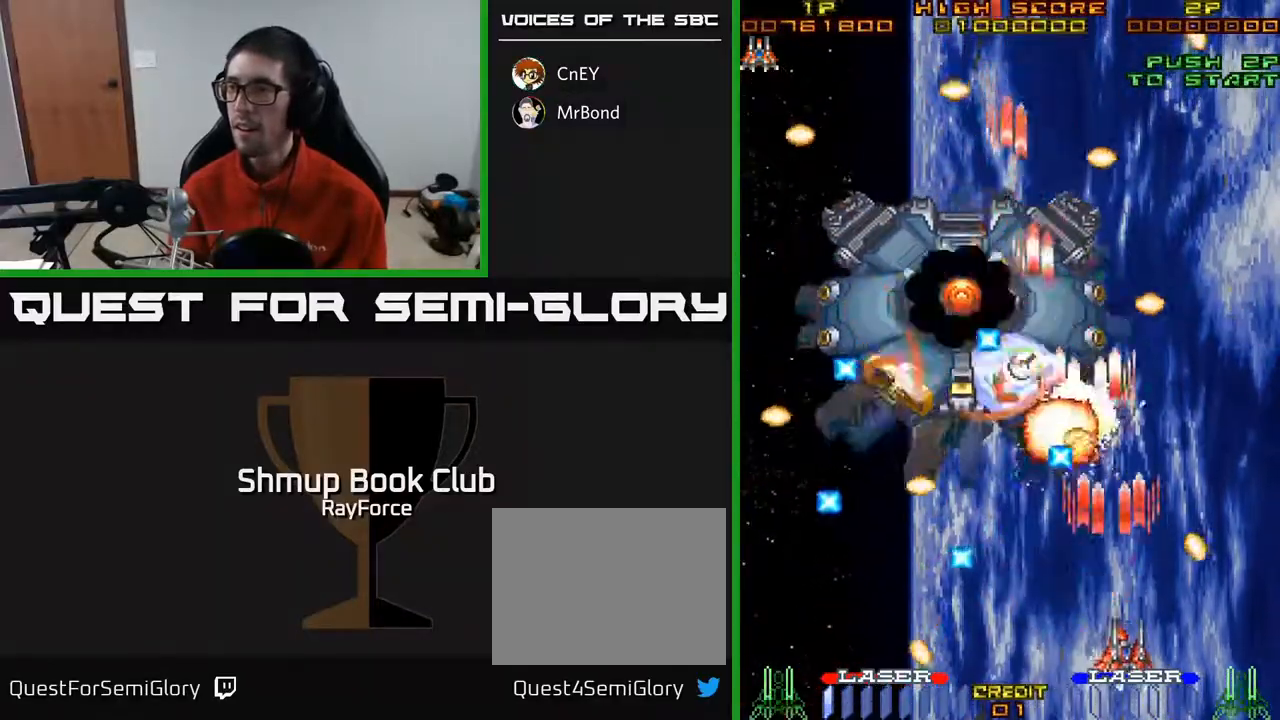
{"buttons": ["A", "DPAD_LEFT"], "right_stick": "center", "events": [[167, "DPAD_RIGHT", "down"], [317, "DPAD_RIGHT", "up"], [467, "DPAD_LEFT", "down"]]}
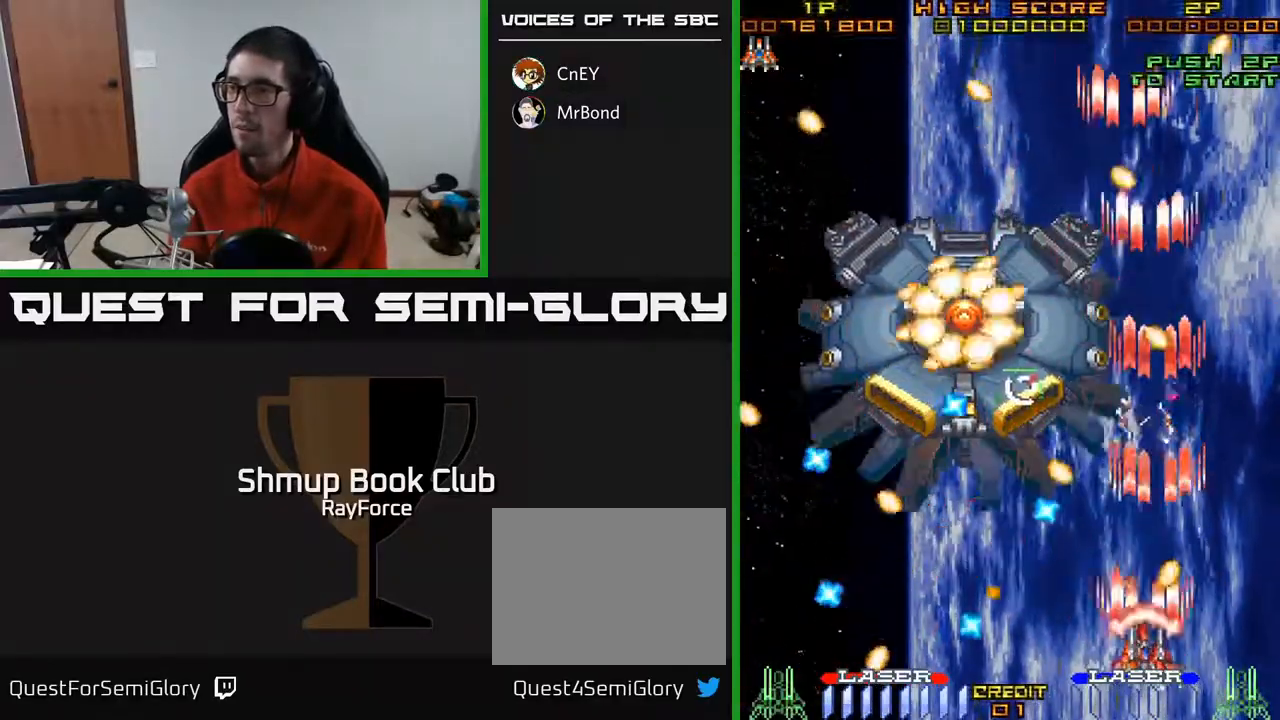
{"buttons": ["A", "DPAD_UP", "DPAD_RIGHT"], "right_stick": "center", "events": [[150, "DPAD_LEFT", "up"], [167, "DPAD_RIGHT", "down"], [450, "DPAD_UP", "down"]]}
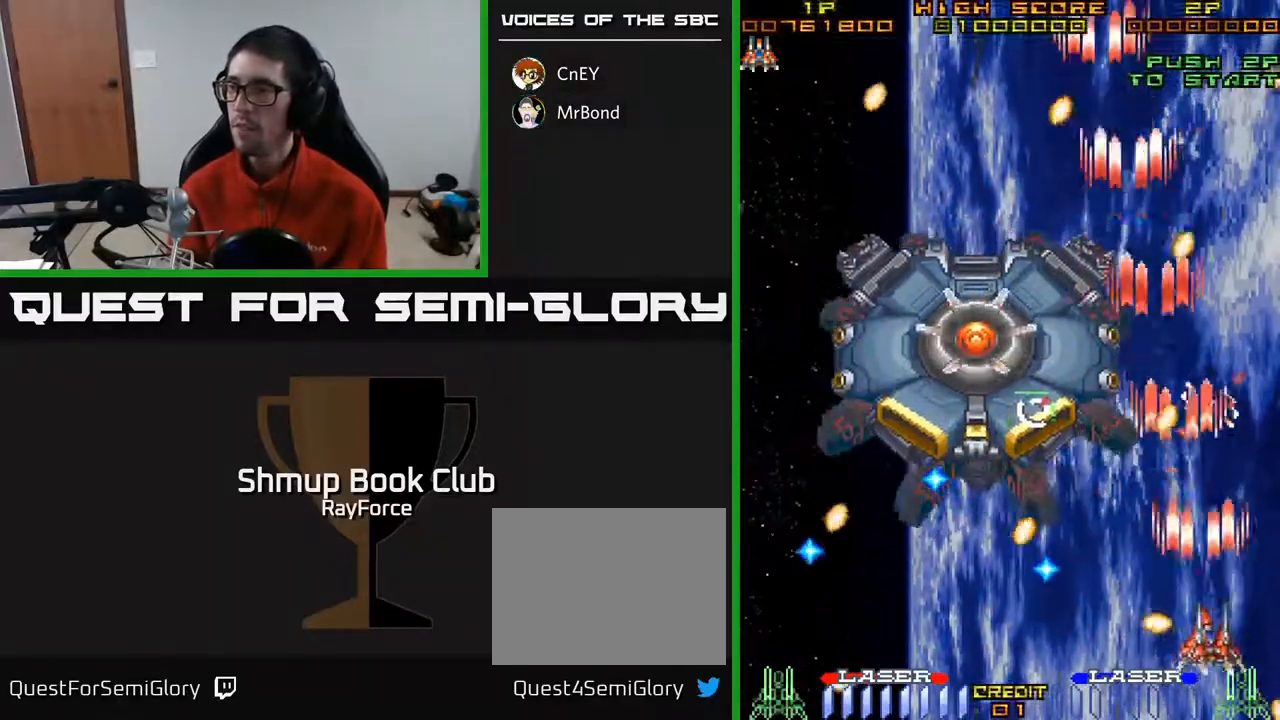
{"buttons": ["A"], "right_stick": "center", "events": [[167, "DPAD_RIGHT", "up"], [167, "DPAD_UP", "up"], [233, "DPAD_LEFT", "down"], [350, "DPAD_UP", "down"], [383, "DPAD_LEFT", "up"], [467, "DPAD_UP", "up"]]}
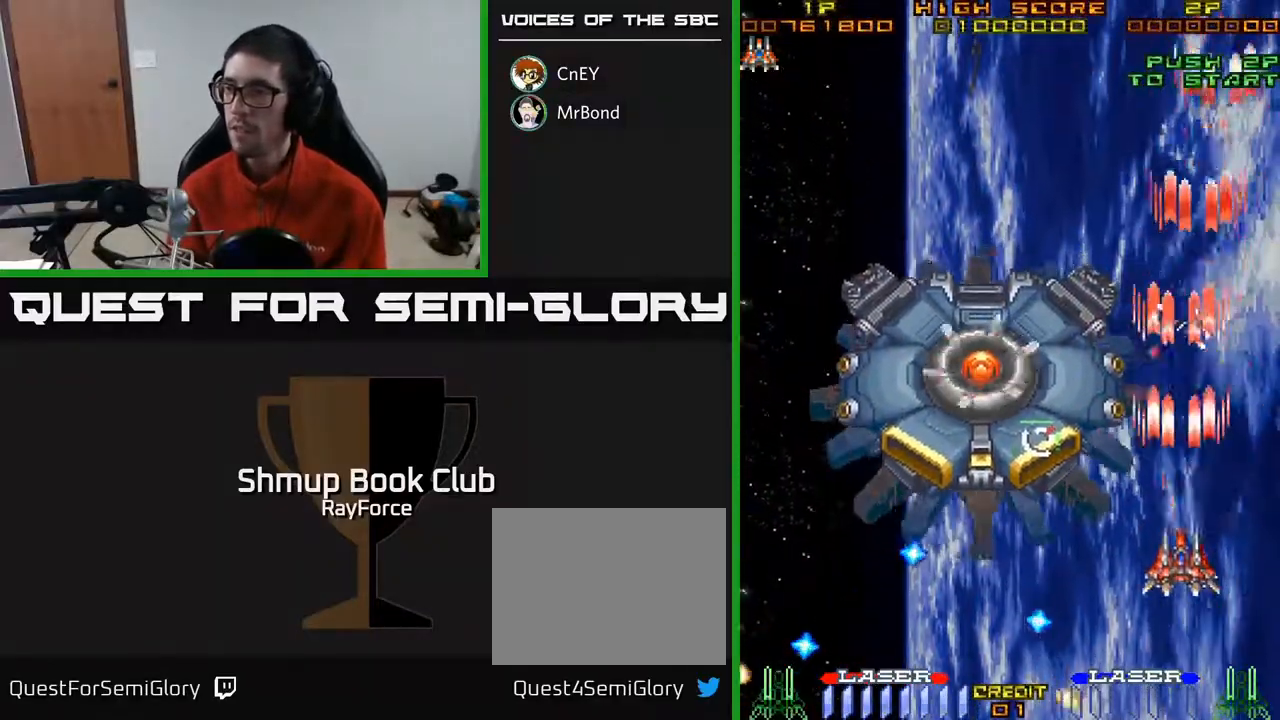
{"buttons": ["A", "X", "DPAD_UP"], "right_stick": "center", "events": [[17, "DPAD_RIGHT", "down"], [117, "DPAD_RIGHT", "up"], [367, "DPAD_LEFT", "down"], [417, "DPAD_UP", "down"], [417, "X", "down"], [500, "DPAD_LEFT", "up"]]}
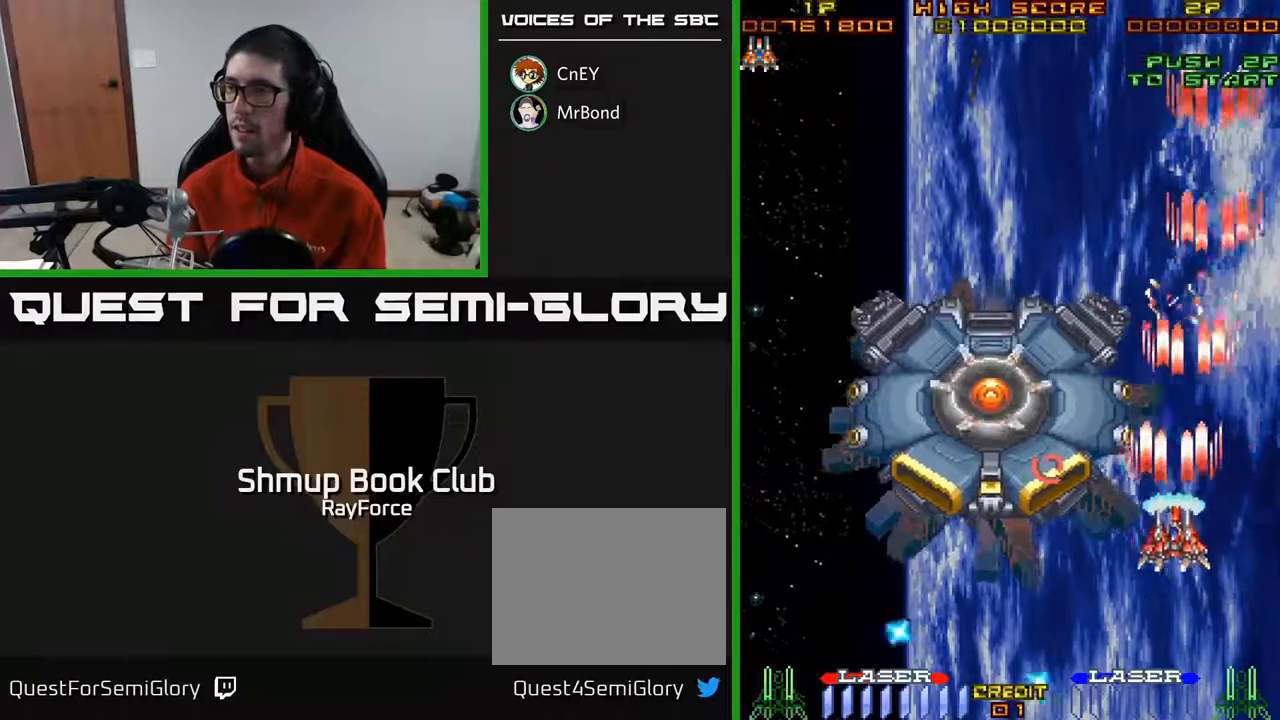
{"buttons": ["A"], "right_stick": "center", "events": [[50, "DPAD_UP", "up"], [67, "X", "up"], [267, "DPAD_RIGHT", "down"], [383, "DPAD_DOWN", "down"], [433, "DPAD_DOWN", "up"], [433, "DPAD_RIGHT", "up"]]}
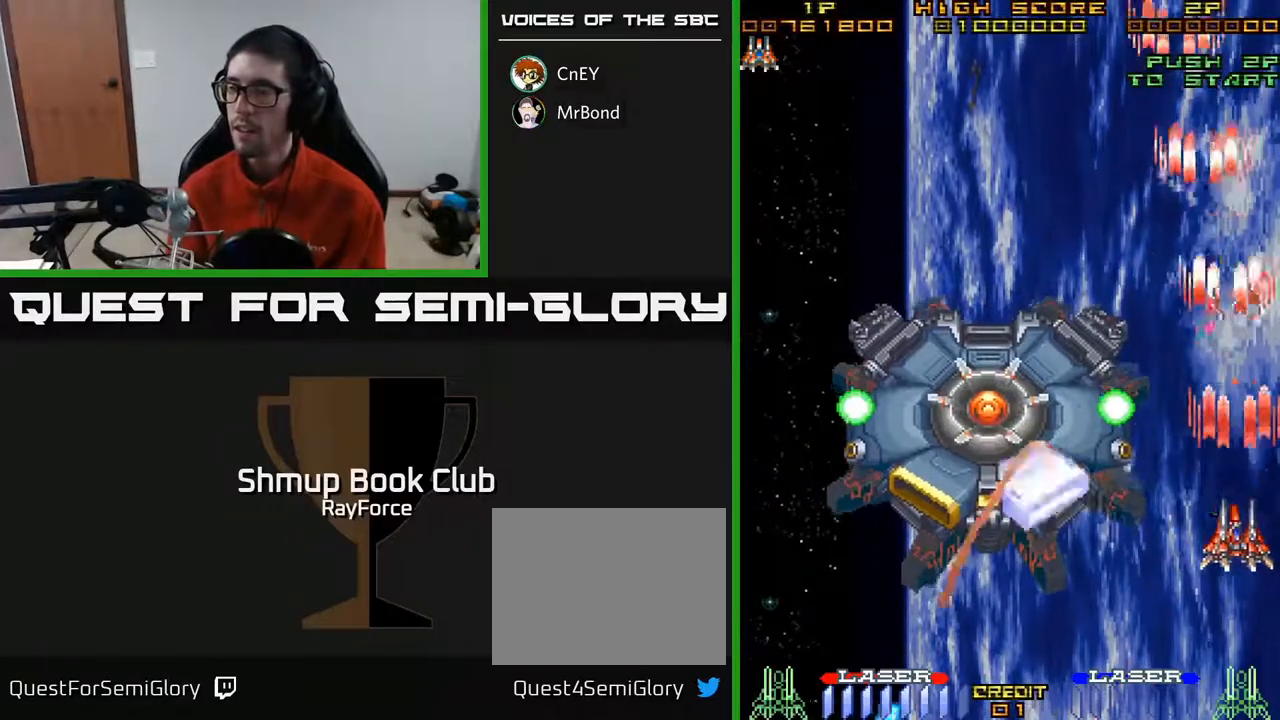
{"buttons": ["A", "DPAD_DOWN"], "right_stick": "center", "events": [[117, "DPAD_DOWN", "down"], [150, "DPAD_LEFT", "down"], [200, "DPAD_LEFT", "up"], [233, "DPAD_LEFT", "down"], [283, "DPAD_DOWN", "up"], [450, "DPAD_DOWN", "down"], [450, "DPAD_LEFT", "up"]]}
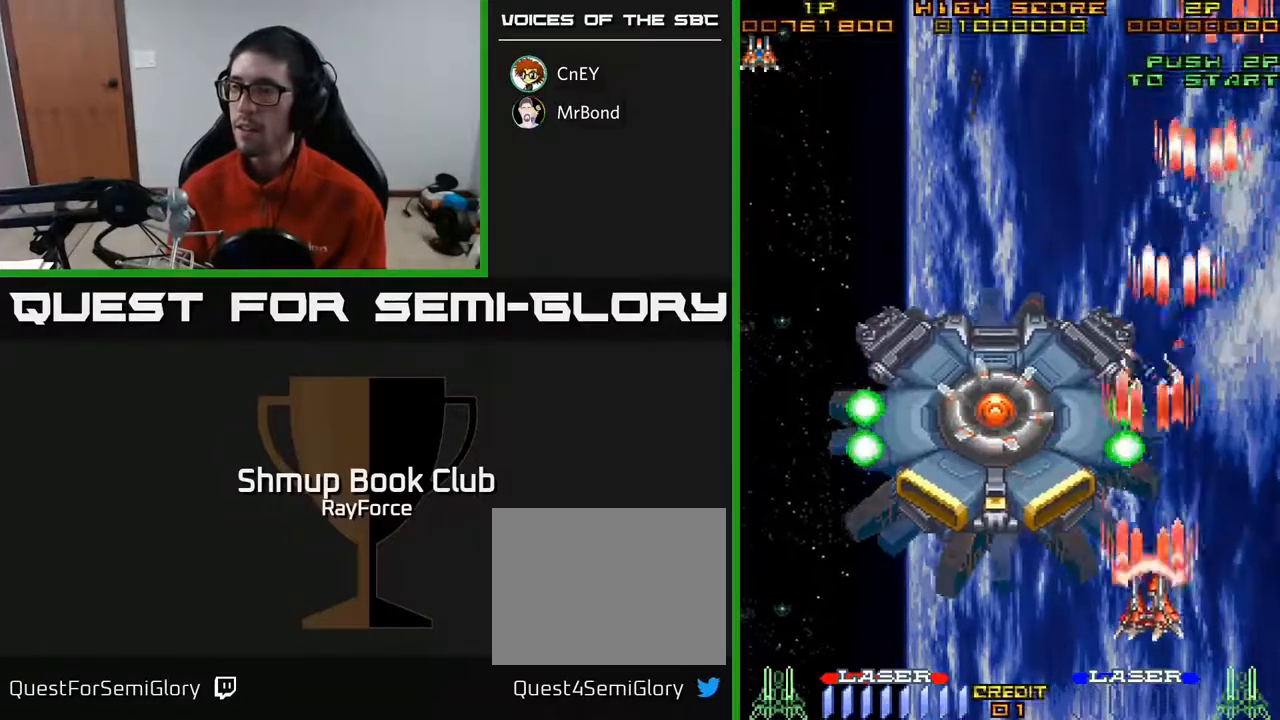
{"buttons": ["A", "DPAD_LEFT"], "right_stick": "center", "events": [[33, "DPAD_RIGHT", "down"], [50, "DPAD_RIGHT", "up"], [83, "DPAD_LEFT", "down"], [117, "DPAD_DOWN", "up"]]}
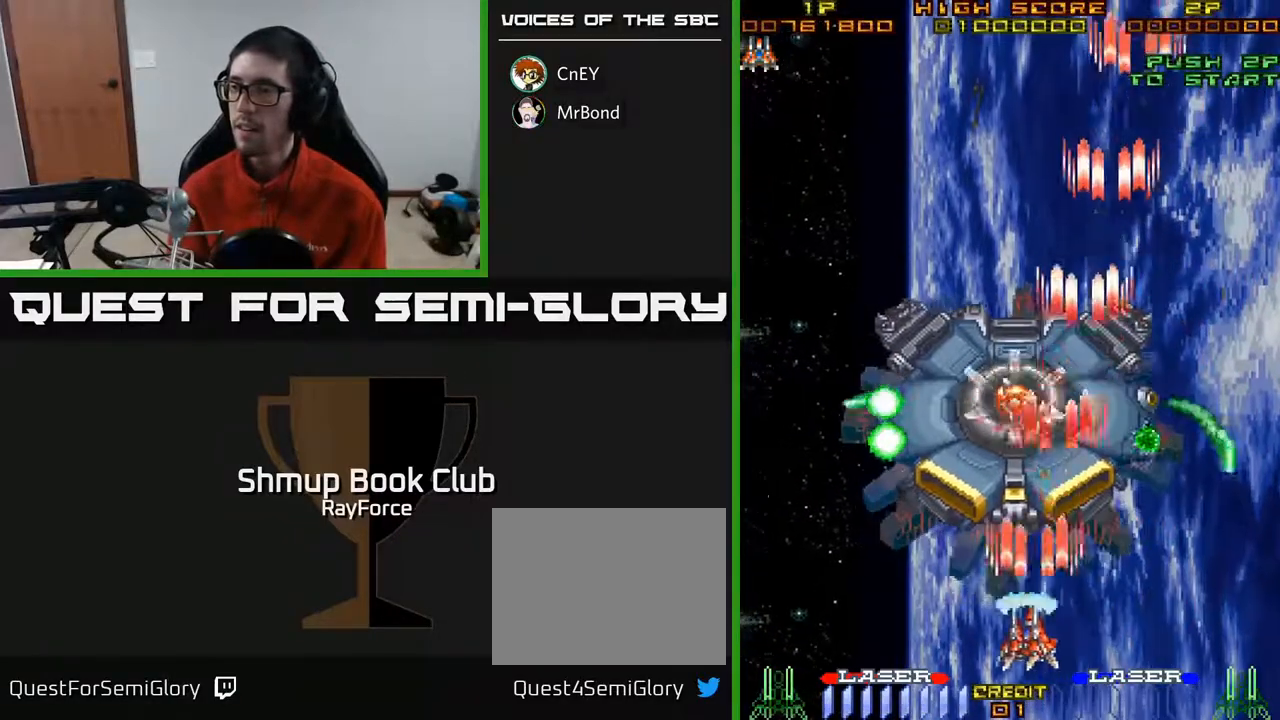
{"buttons": ["A"], "right_stick": "center", "events": [[333, "DPAD_LEFT", "up"]]}
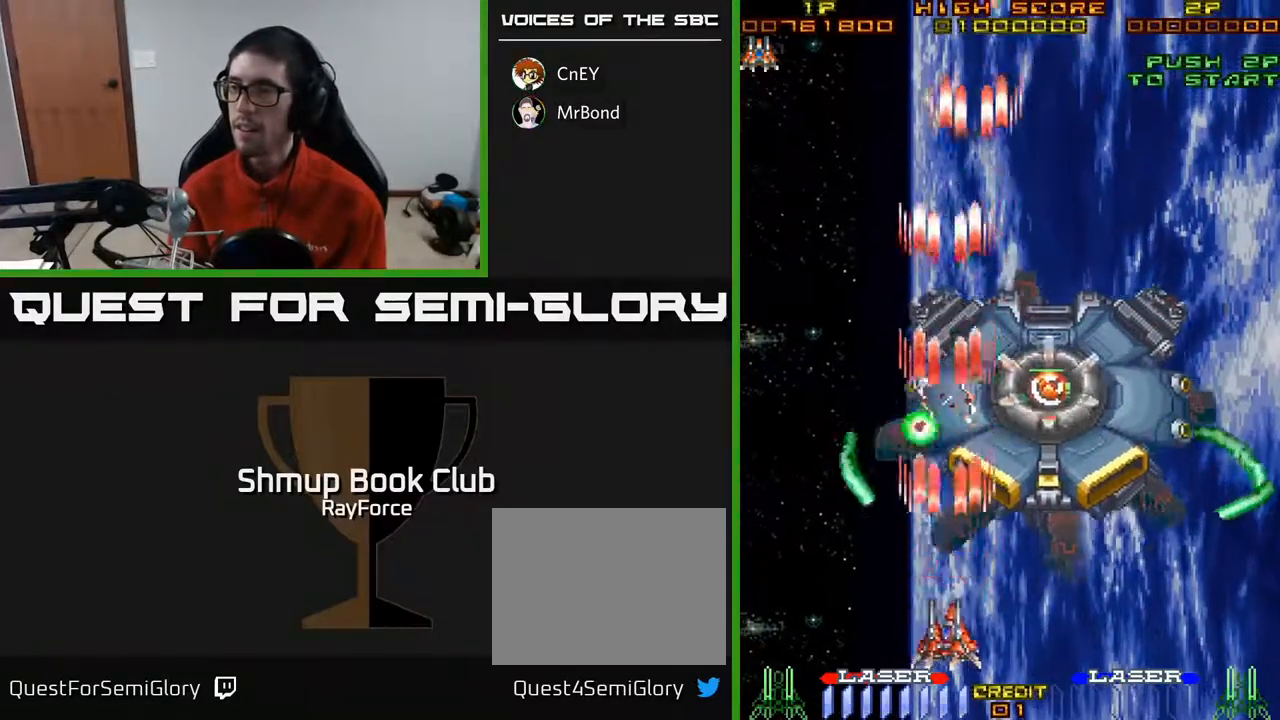
{"buttons": ["A", "DPAD_UP", "DPAD_LEFT"], "right_stick": "center", "events": [[33, "DPAD_LEFT", "down"], [100, "DPAD_DOWN", "down"], [300, "DPAD_DOWN", "up"], [417, "DPAD_UP", "down"]]}
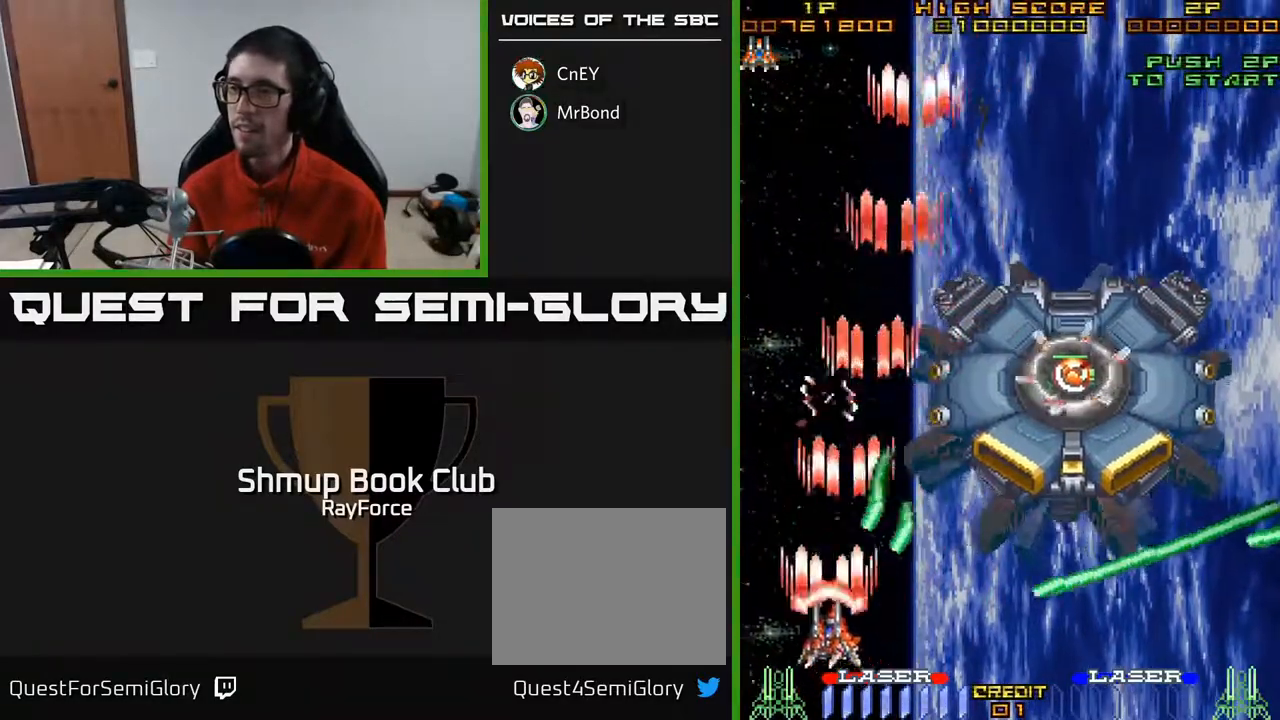
{"buttons": ["A", "DPAD_UP"], "right_stick": "center", "events": [[417, "DPAD_LEFT", "up"]]}
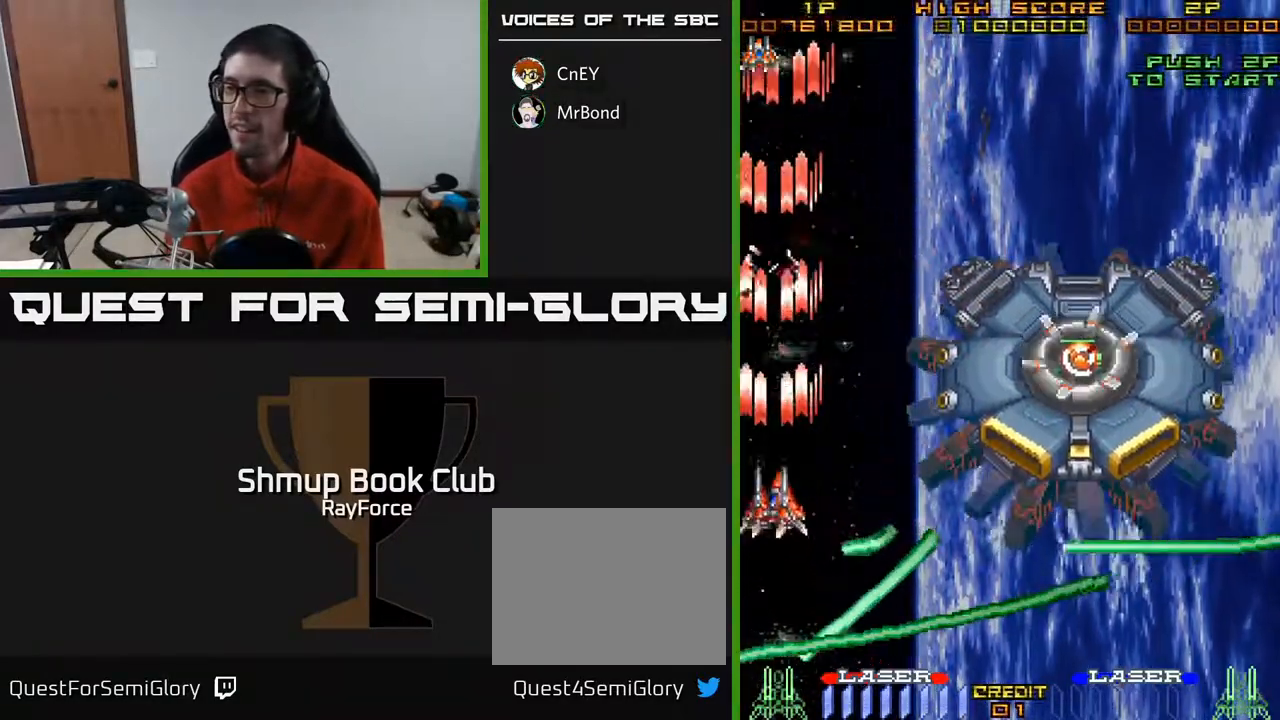
{"buttons": ["A"], "right_stick": "center", "events": [[450, "DPAD_UP", "up"]]}
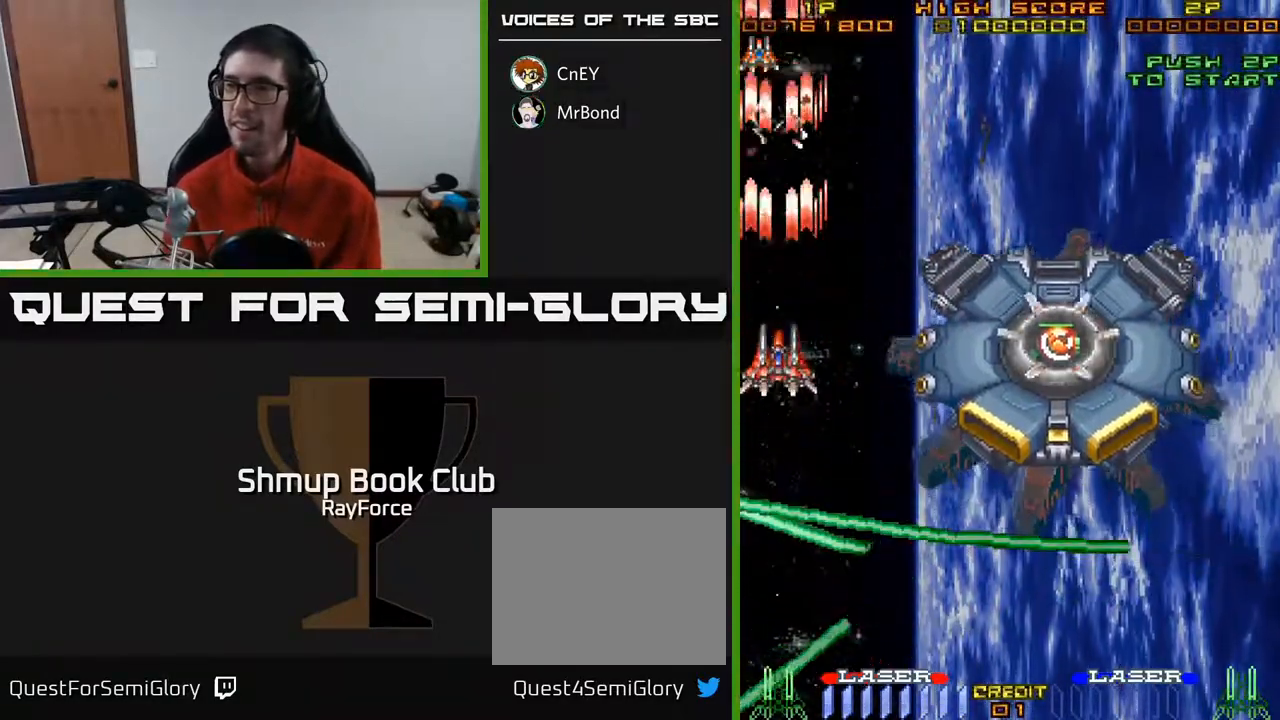
{"buttons": ["A", "DPAD_DOWN"], "right_stick": "center", "events": [[50, "DPAD_RIGHT", "down"], [150, "DPAD_DOWN", "down"], [167, "DPAD_RIGHT", "up"], [233, "DPAD_RIGHT", "down"], [400, "DPAD_RIGHT", "up"]]}
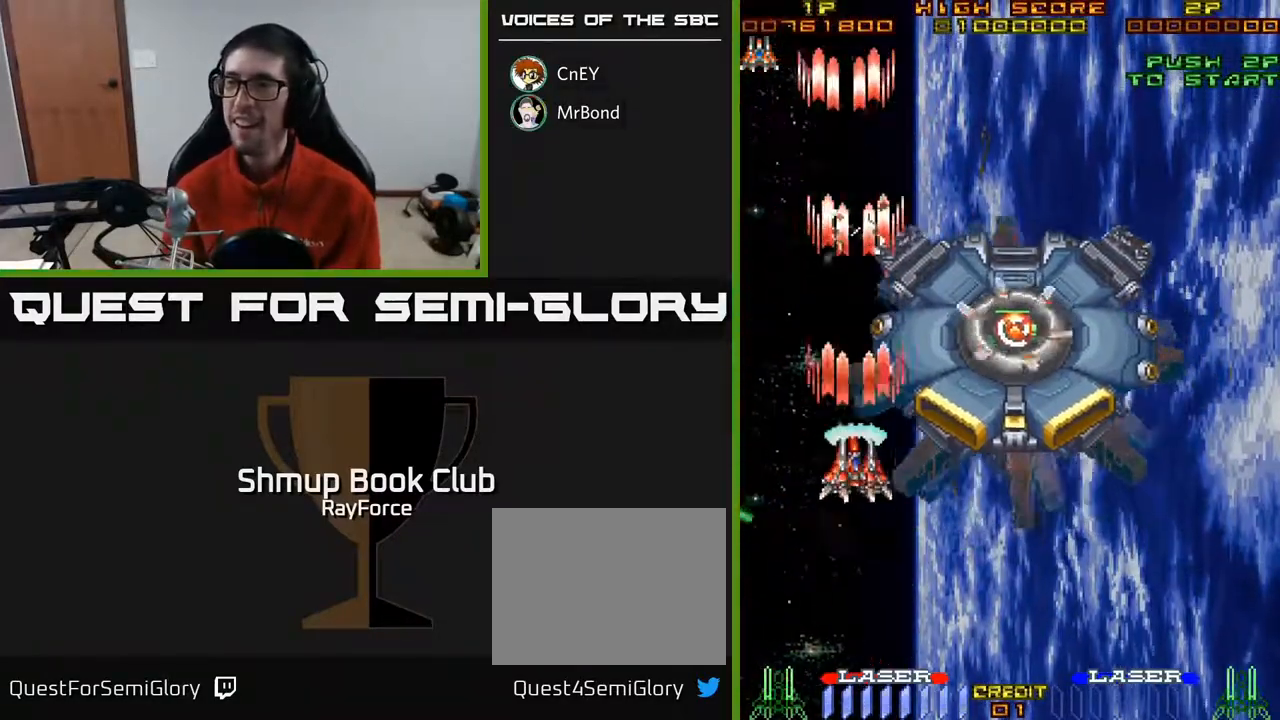
{"buttons": ["A", "DPAD_DOWN", "DPAD_LEFT"], "right_stick": "center", "events": [[33, "X", "down"], [183, "DPAD_LEFT", "down"], [183, "X", "up"], [367, "DPAD_DOWN", "up"], [450, "DPAD_DOWN", "down"]]}
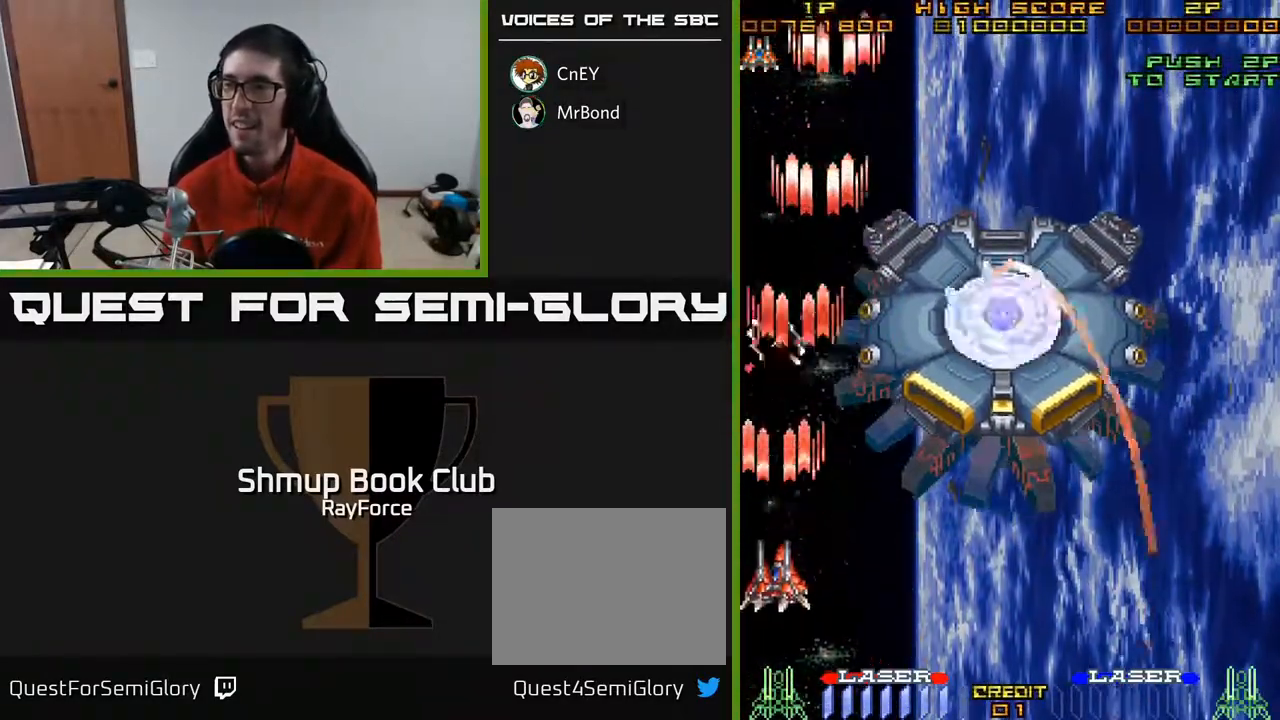
{"buttons": ["A", "X"], "right_stick": "center", "events": [[83, "DPAD_DOWN", "up"], [283, "DPAD_LEFT", "up"], [367, "X", "down"]]}
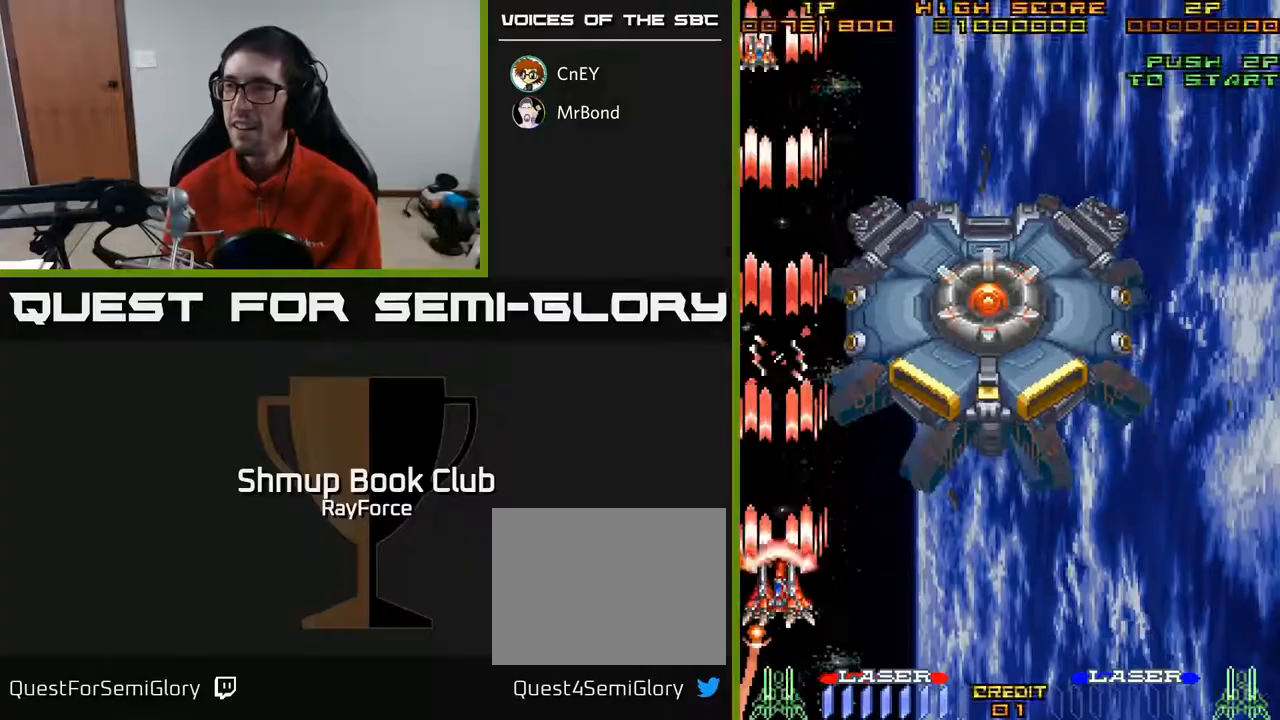
{"buttons": ["A", "DPAD_RIGHT"], "right_stick": "center", "events": [[33, "X", "up"], [50, "DPAD_UP", "down"], [200, "DPAD_RIGHT", "down"], [433, "DPAD_UP", "up"]]}
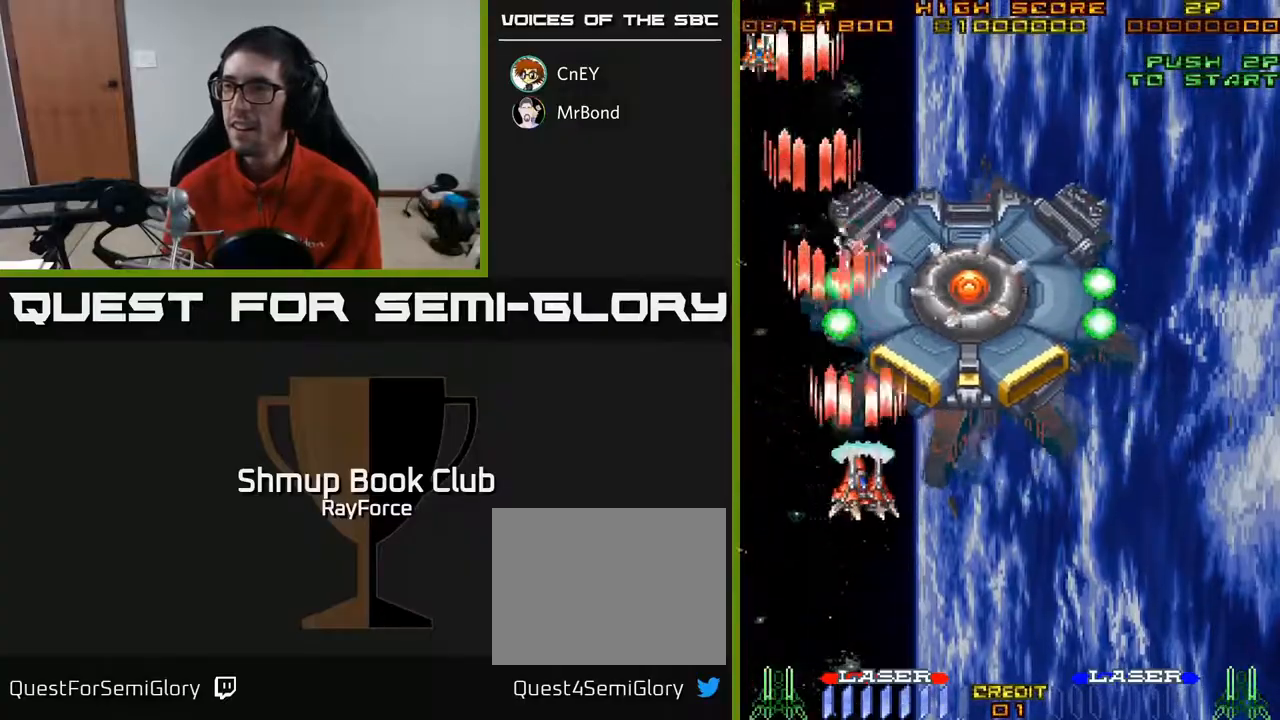
{"buttons": ["A"], "right_stick": "center", "events": [[317, "DPAD_RIGHT", "up"]]}